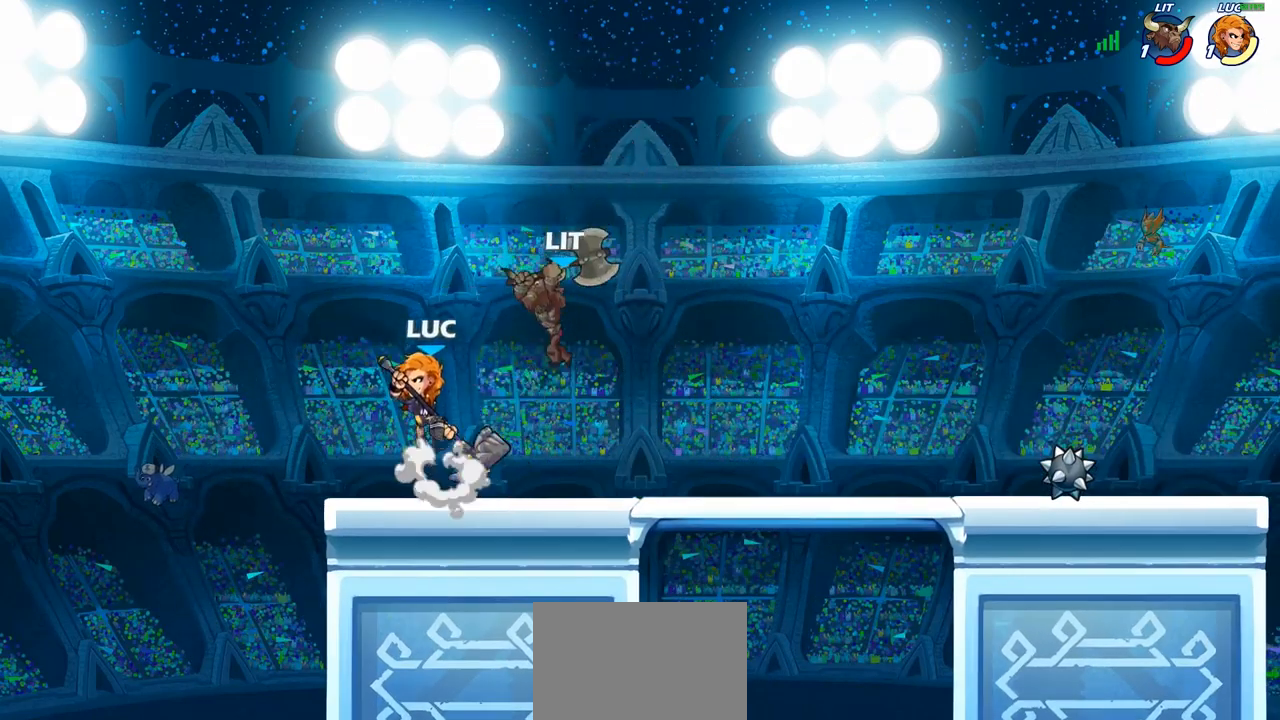
Gameplay with a controller (PlayStation layout); each line is a JSON object with the inputs held at the frame after it. "events" lists button and stick changes between this image and that frame as [ms after this image, input, new state], when the widget could be followed in between.
{"buttons": [], "left_stick": "center", "right_stick": "center", "events": [[67, "left_stick", "down"], [150, "R2", "up"], [250, "left_stick", "right"], [267, "SQUARE", "down"], [300, "left_stick", "center"], [333, "SQUARE", "up"]]}
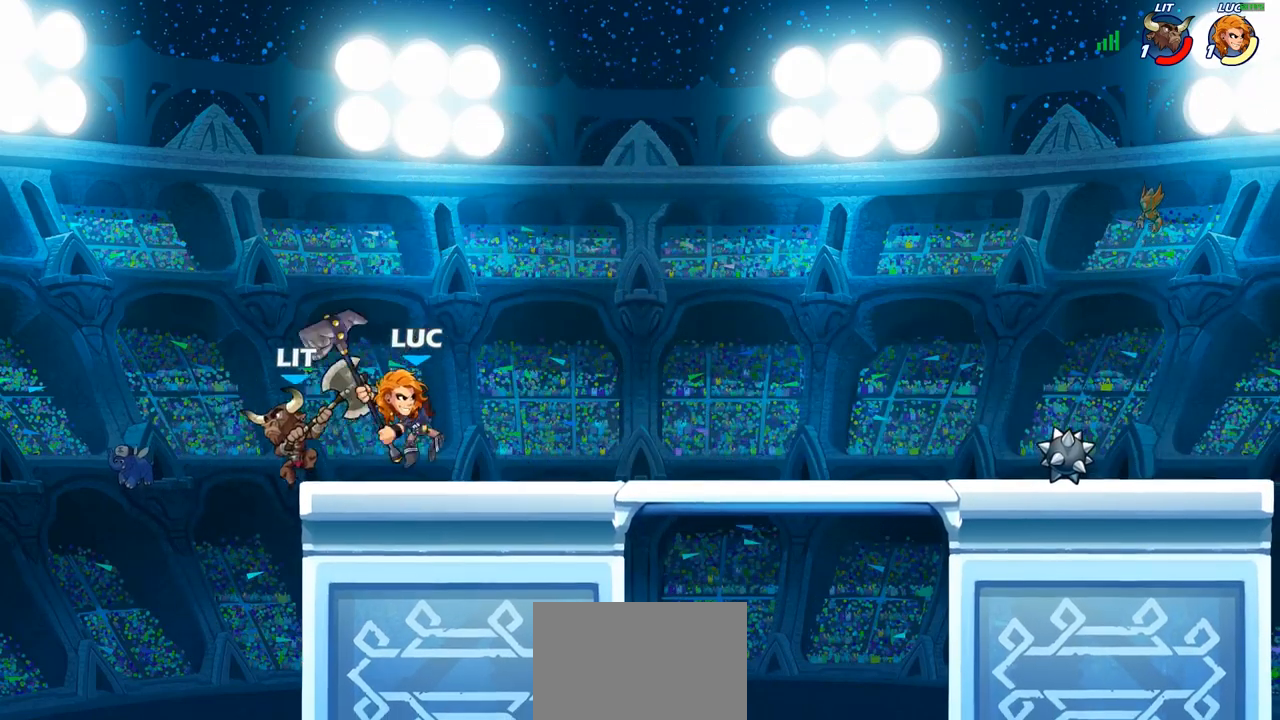
{"buttons": [], "left_stick": "right", "right_stick": "center", "events": [[50, "left_stick", "left"], [267, "left_stick", "up-right"], [400, "left_stick", "right"]]}
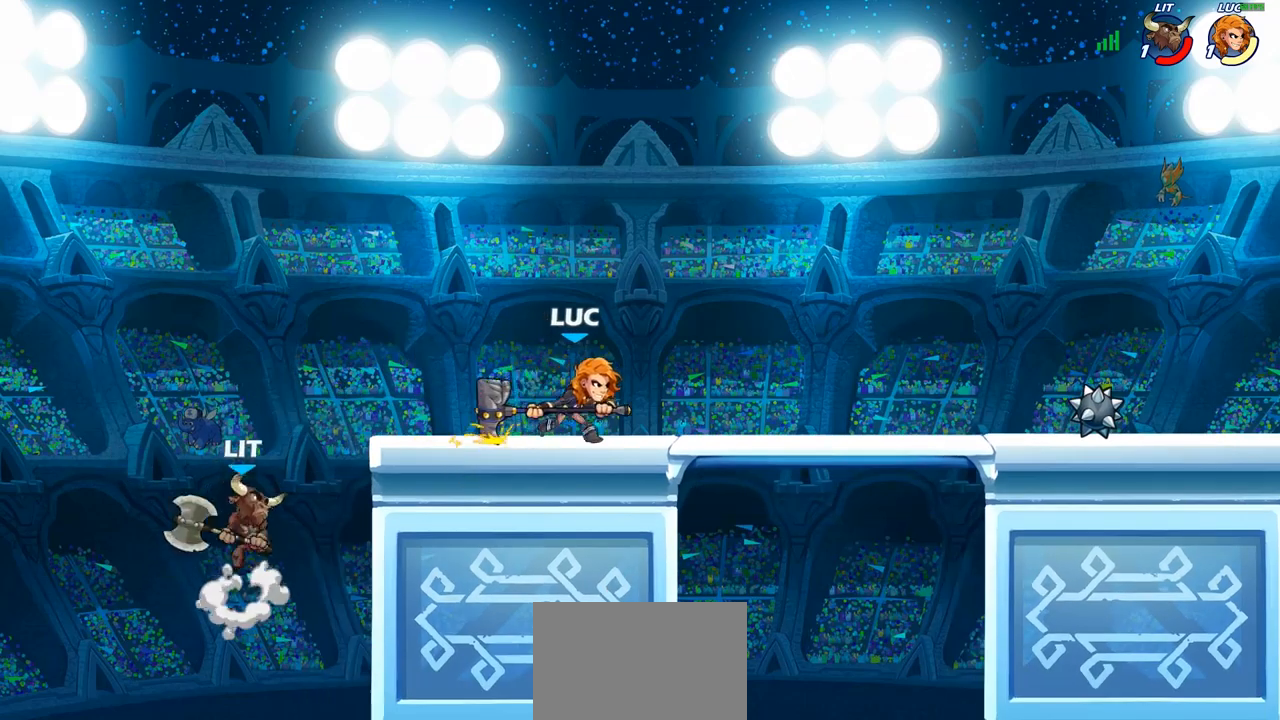
{"buttons": ["CIRCLE"], "left_stick": "center", "right_stick": "center", "events": [[217, "left_stick", "up-left"], [367, "R2", "down"], [483, "R2", "up"], [483, "left_stick", "center"], [500, "CIRCLE", "down"]]}
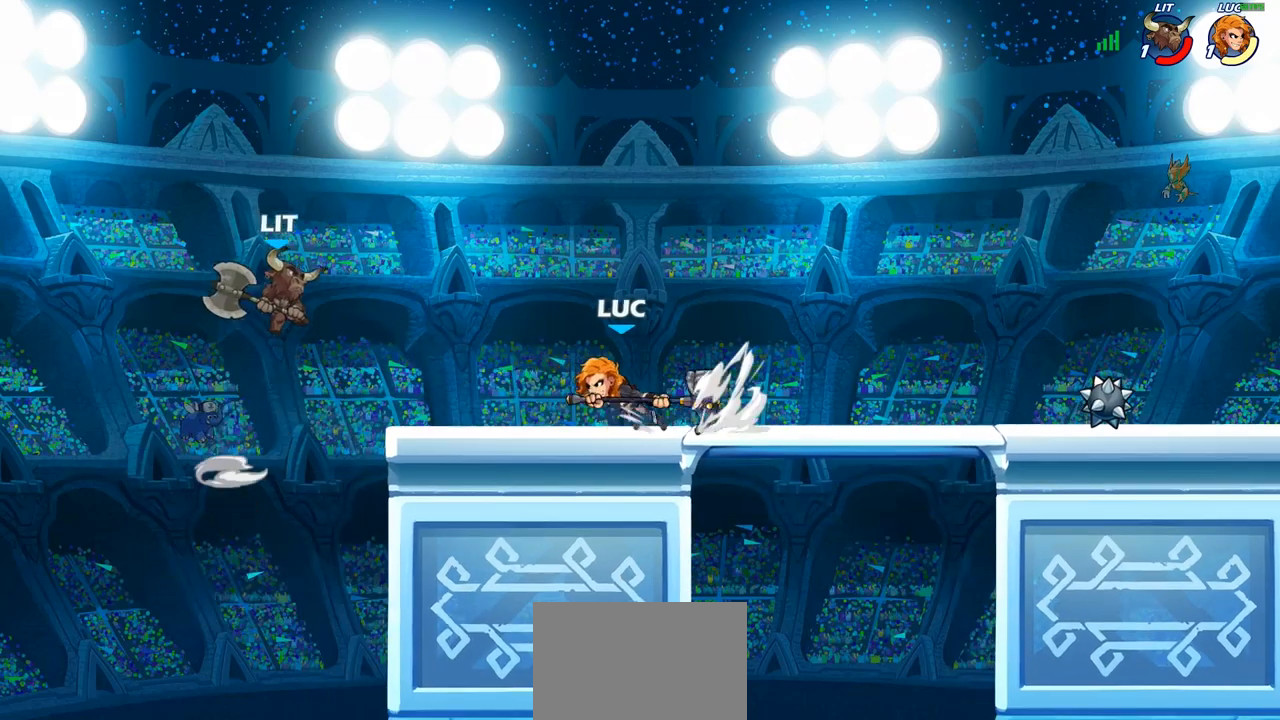
{"buttons": [], "left_stick": "center", "right_stick": "center", "events": [[67, "CIRCLE", "up"]]}
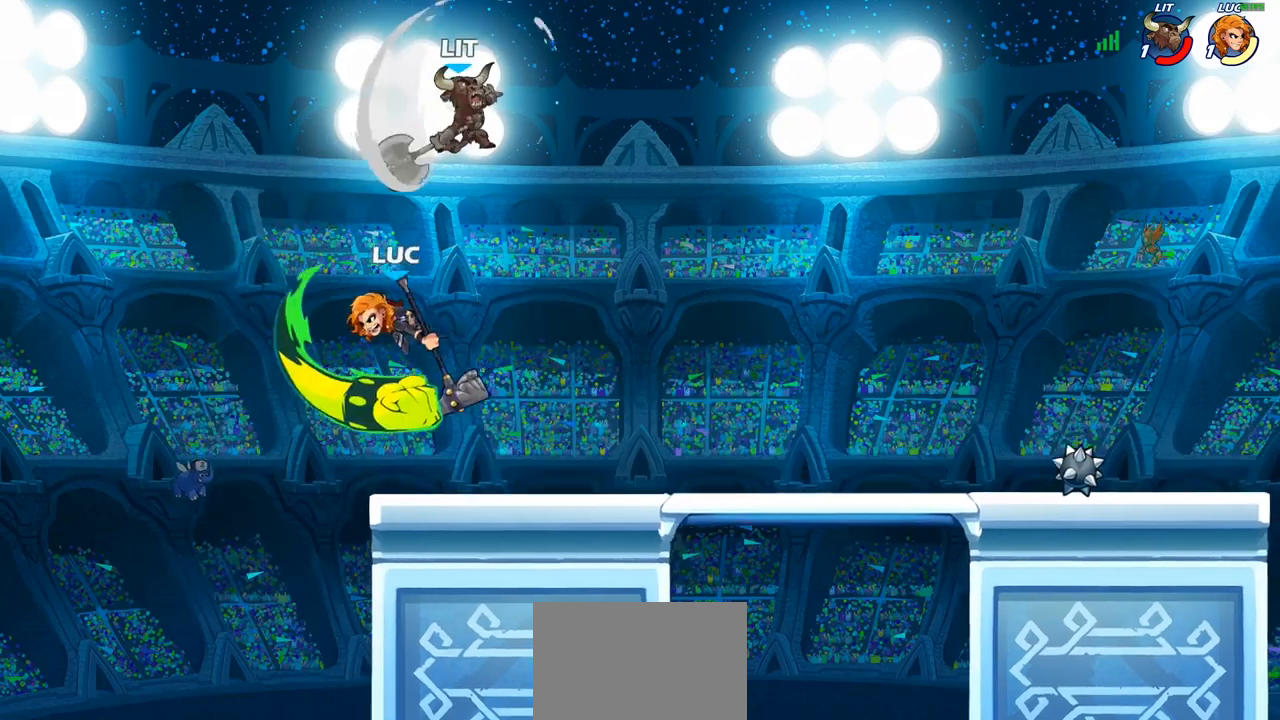
{"buttons": [], "left_stick": "up-right", "right_stick": "center", "events": [[300, "left_stick", "right"], [367, "CROSS", "down"], [500, "CROSS", "up"], [500, "left_stick", "up-right"]]}
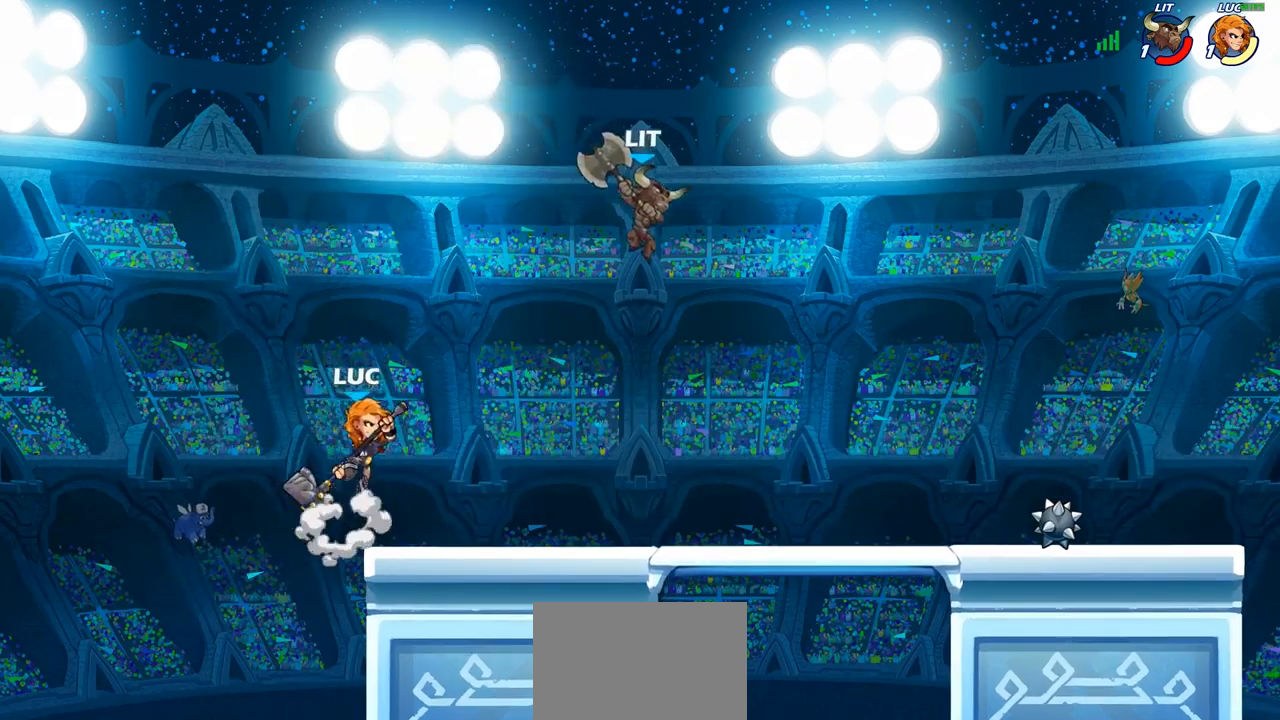
{"buttons": [], "left_stick": "down-right", "right_stick": "center", "events": [[67, "CROSS", "down"], [200, "CROSS", "up"], [300, "R2", "down"], [483, "R2", "up"], [500, "left_stick", "down-right"]]}
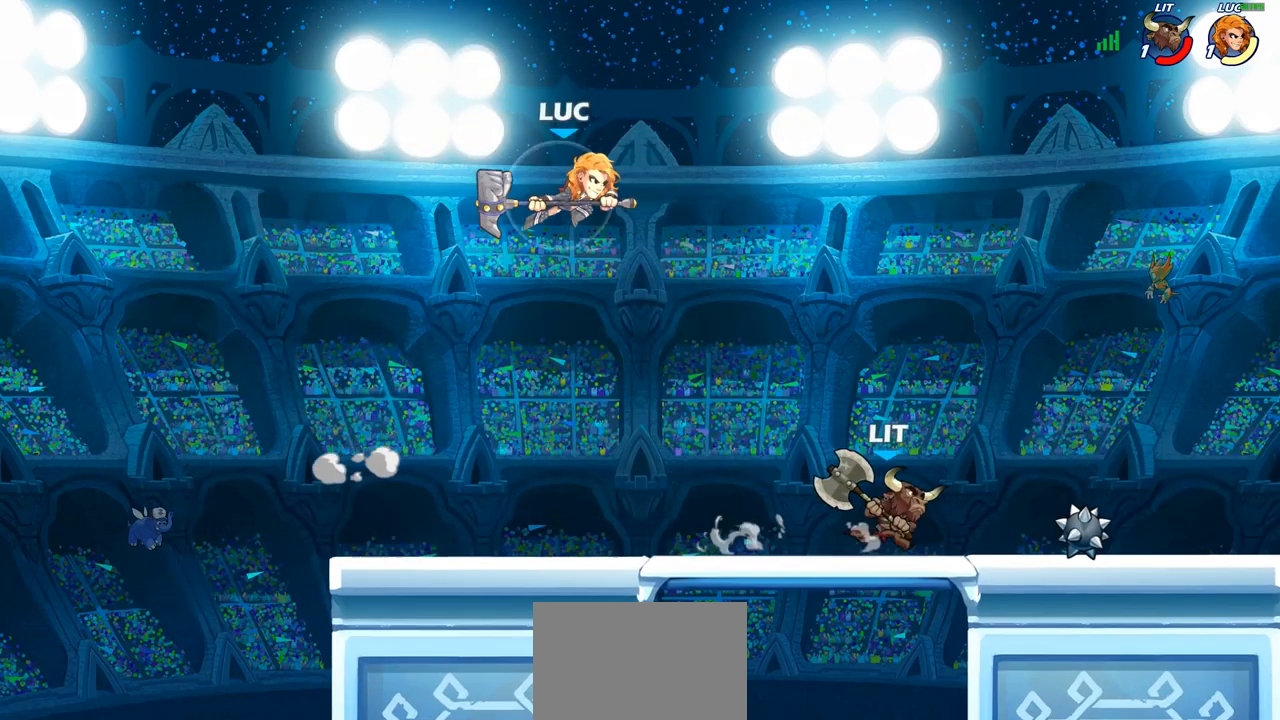
{"buttons": ["R2"], "left_stick": "up-left", "right_stick": "center", "events": [[33, "left_stick", "down-left"], [400, "left_stick", "up-left"], [483, "R2", "down"]]}
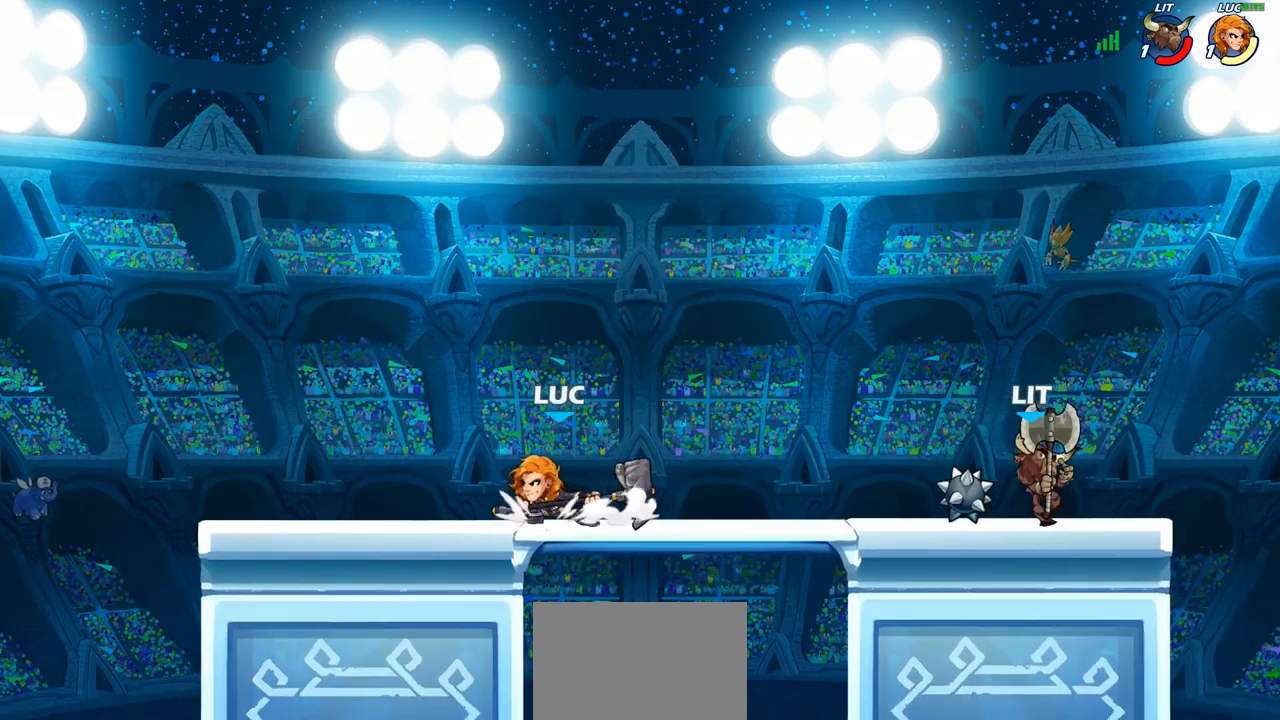
{"buttons": [], "left_stick": "down-right", "right_stick": "center", "events": [[133, "R2", "up"], [200, "left_stick", "right"], [467, "left_stick", "down-right"]]}
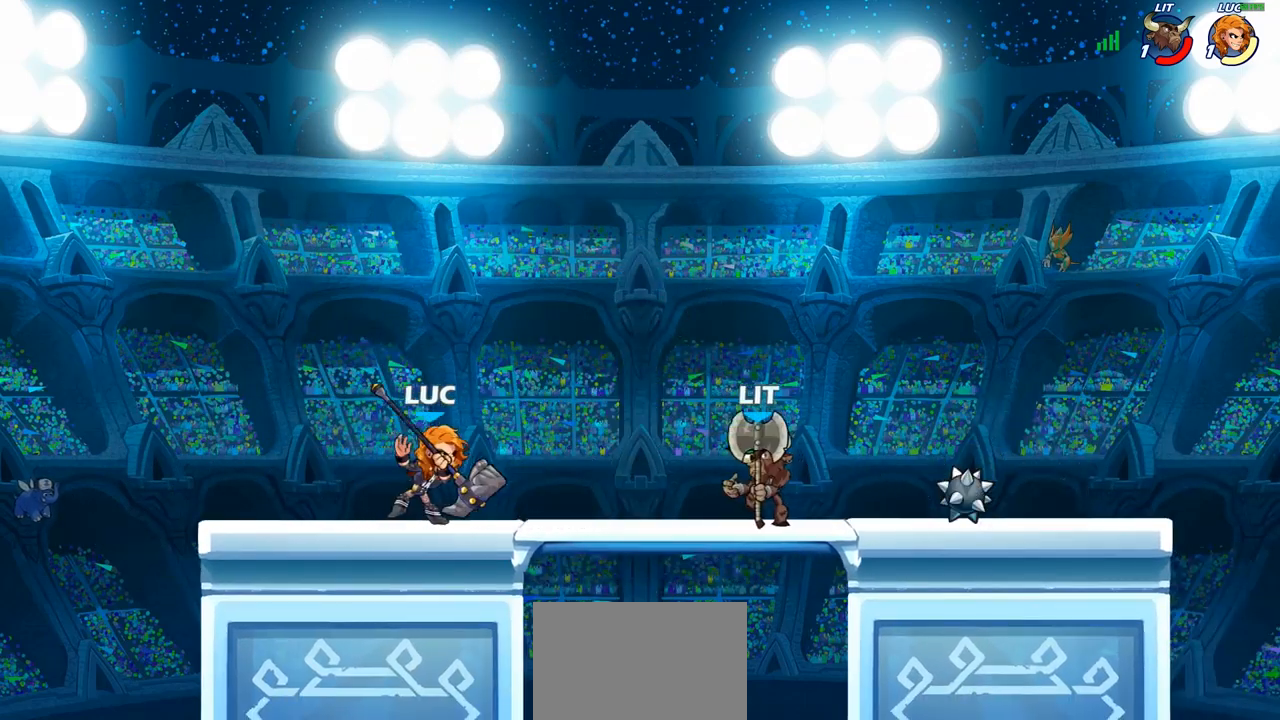
{"buttons": [], "left_stick": "center", "right_stick": "center"}
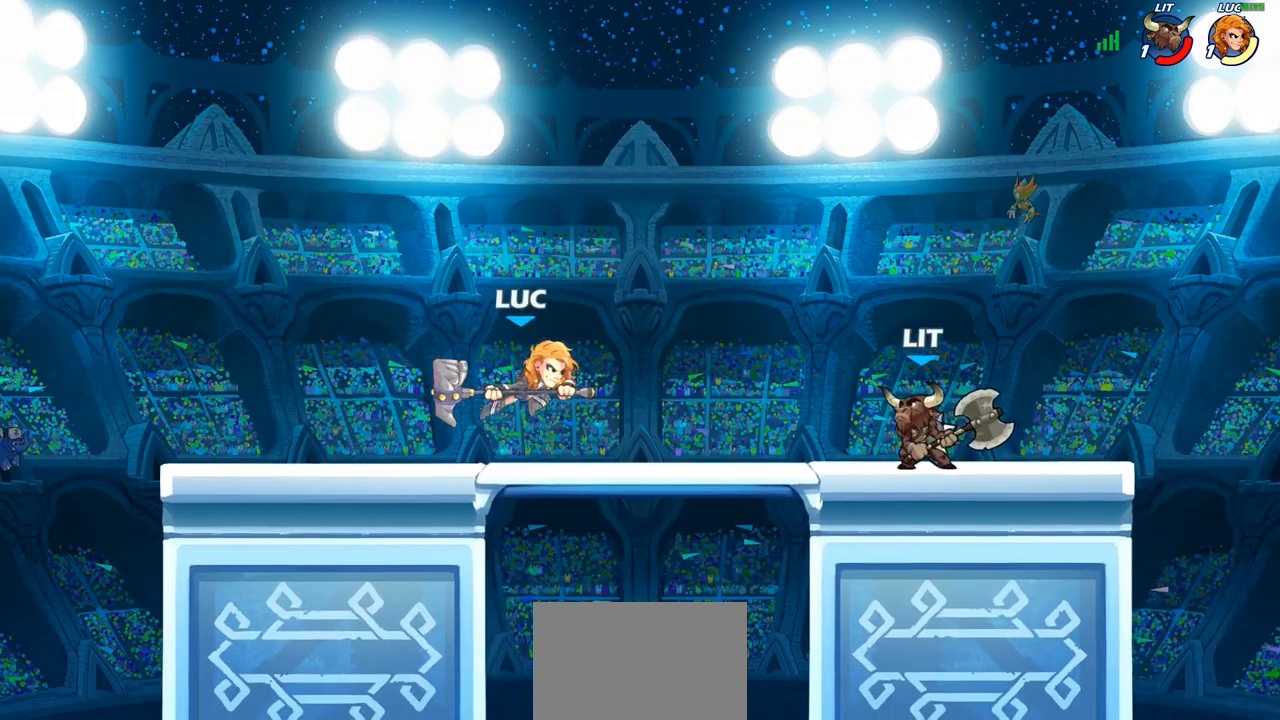
{"buttons": [], "left_stick": "center", "right_stick": "center", "events": [[100, "left_stick", "down"], [267, "left_stick", "down-right"], [400, "CIRCLE", "down"], [483, "CIRCLE", "up"], [500, "left_stick", "center"]]}
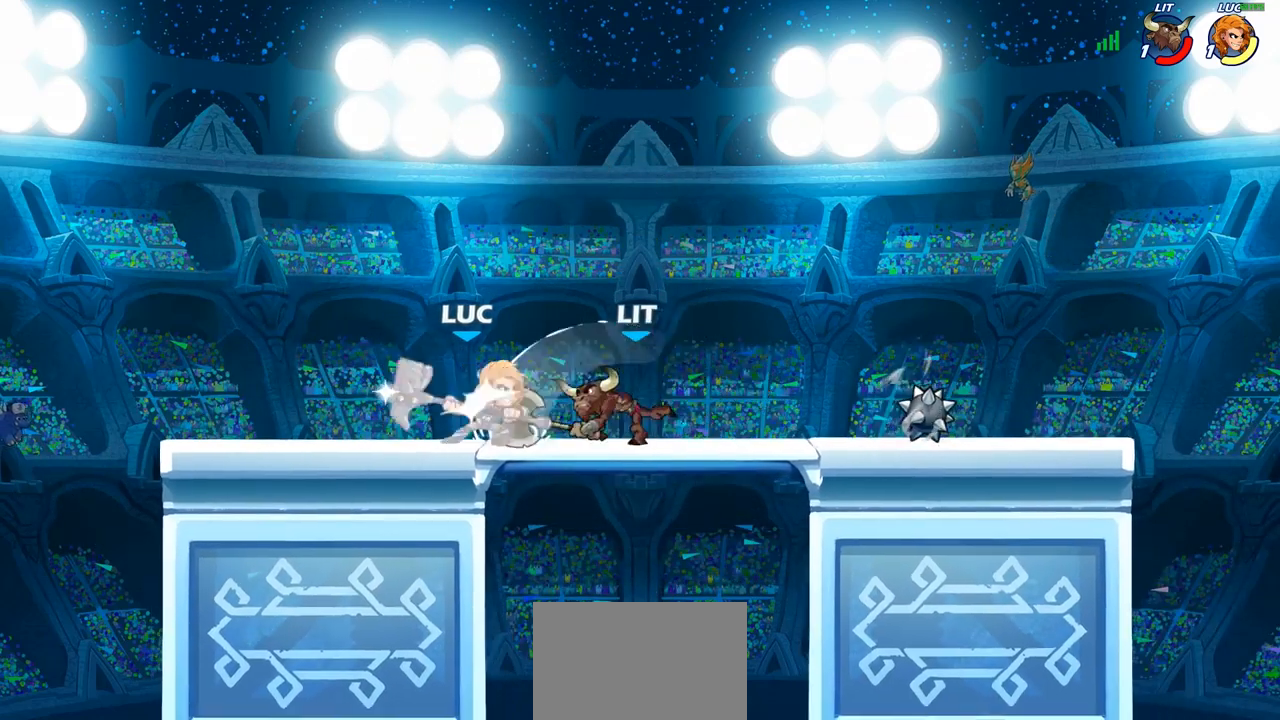
{"buttons": ["CROSS"], "left_stick": "up", "right_stick": "center", "events": [[383, "CROSS", "down"], [383, "left_stick", "up"]]}
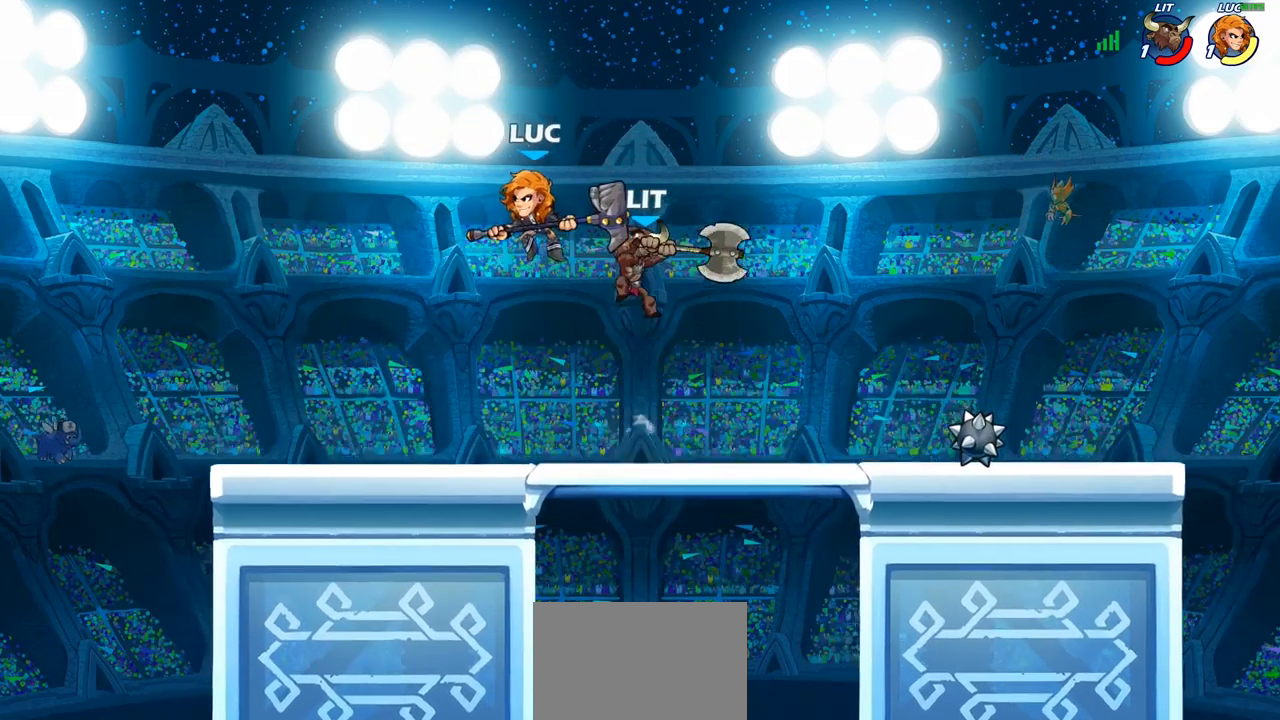
{"buttons": [], "left_stick": "down-left", "right_stick": "center"}
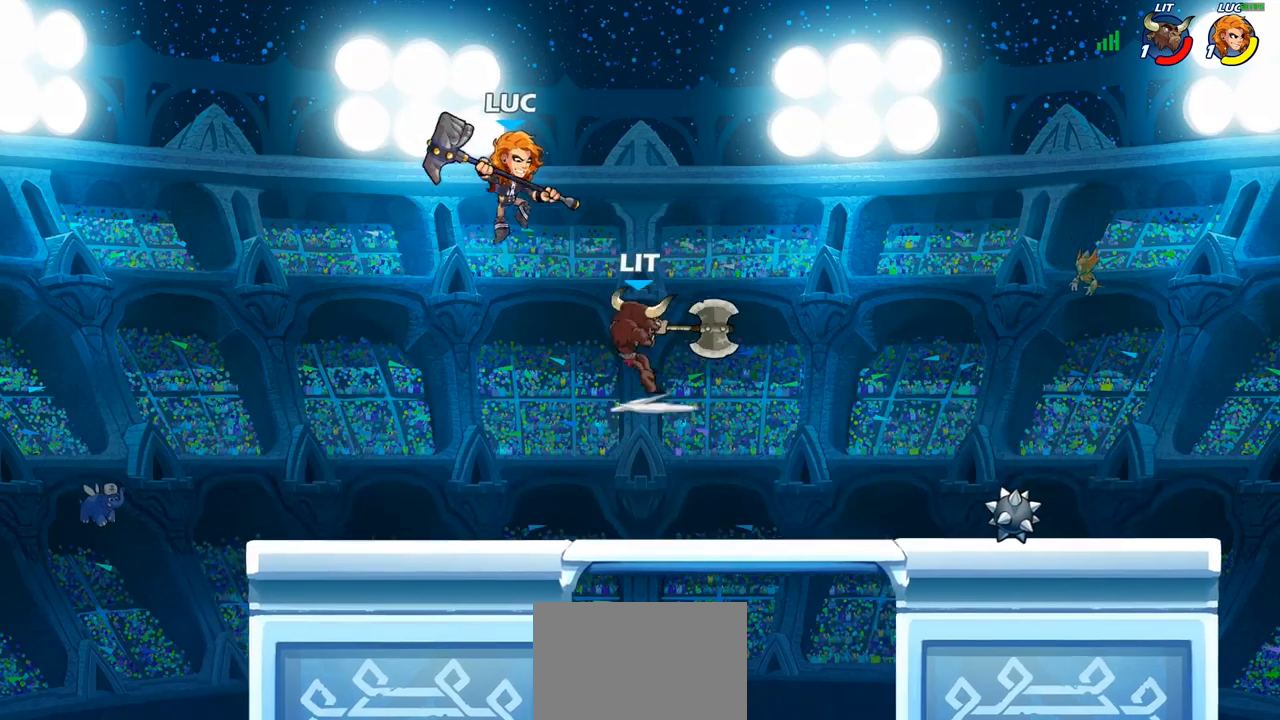
{"buttons": [], "left_stick": "right", "right_stick": "center"}
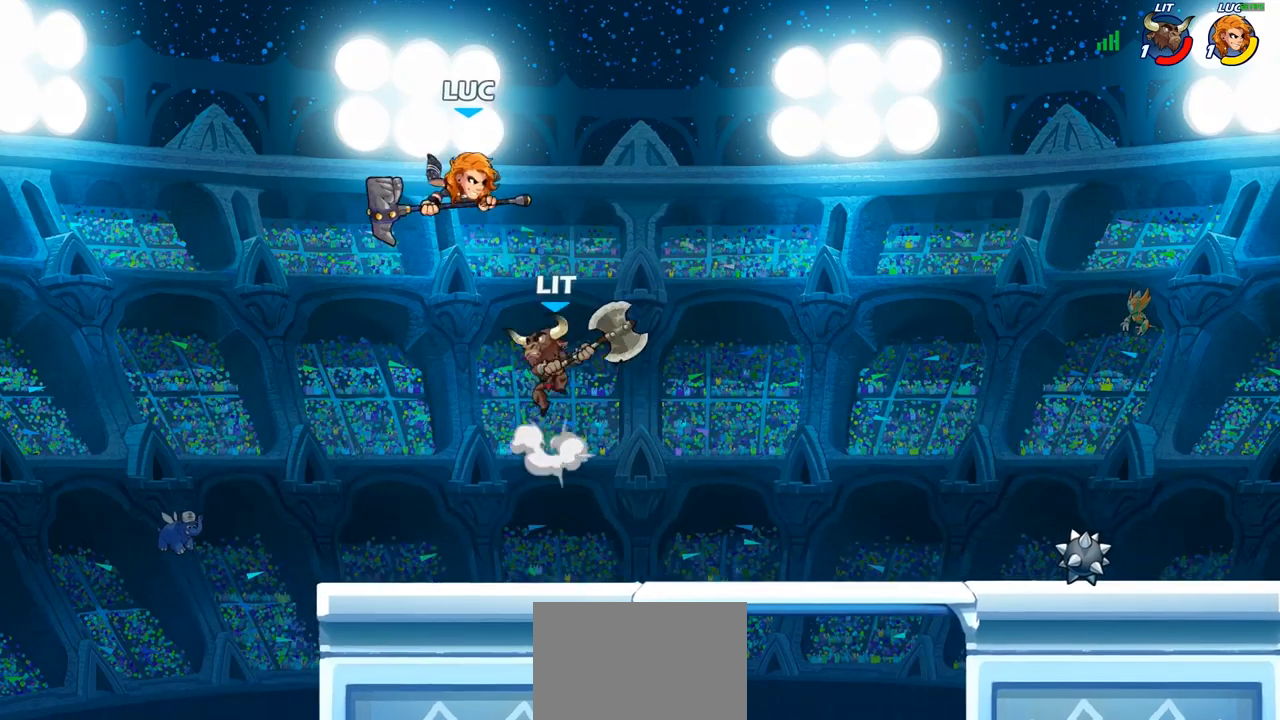
{"buttons": [], "left_stick": "down-left", "right_stick": "center", "events": [[83, "CROSS", "down"], [183, "R2", "down"], [250, "CROSS", "up"], [433, "left_stick", "down-left"], [467, "R2", "up"]]}
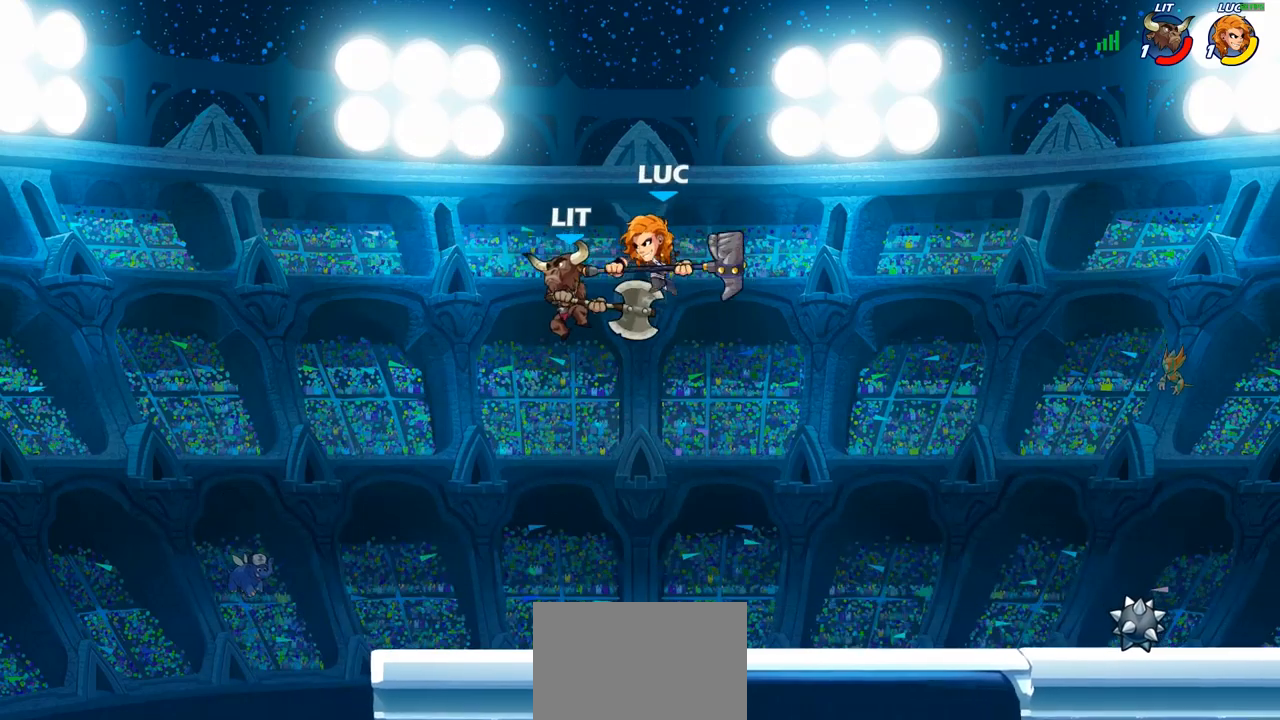
{"buttons": [], "left_stick": "left", "right_stick": "center", "events": [[17, "SQUARE", "down"], [17, "left_stick", "left"], [83, "SQUARE", "up"], [100, "left_stick", "center"], [283, "left_stick", "left"]]}
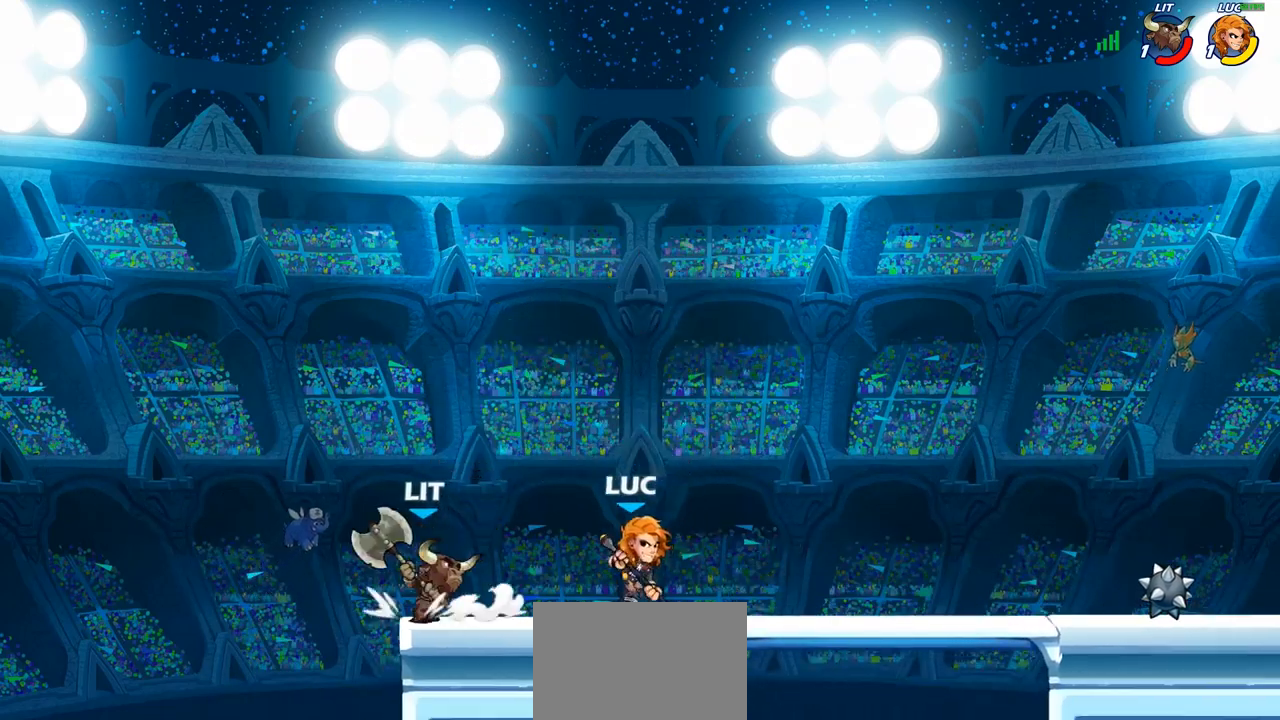
{"buttons": [], "left_stick": "center", "right_stick": "center", "events": [[183, "SQUARE", "down"], [183, "left_stick", "center"], [250, "SQUARE", "up"], [333, "SQUARE", "down"], [450, "SQUARE", "up"]]}
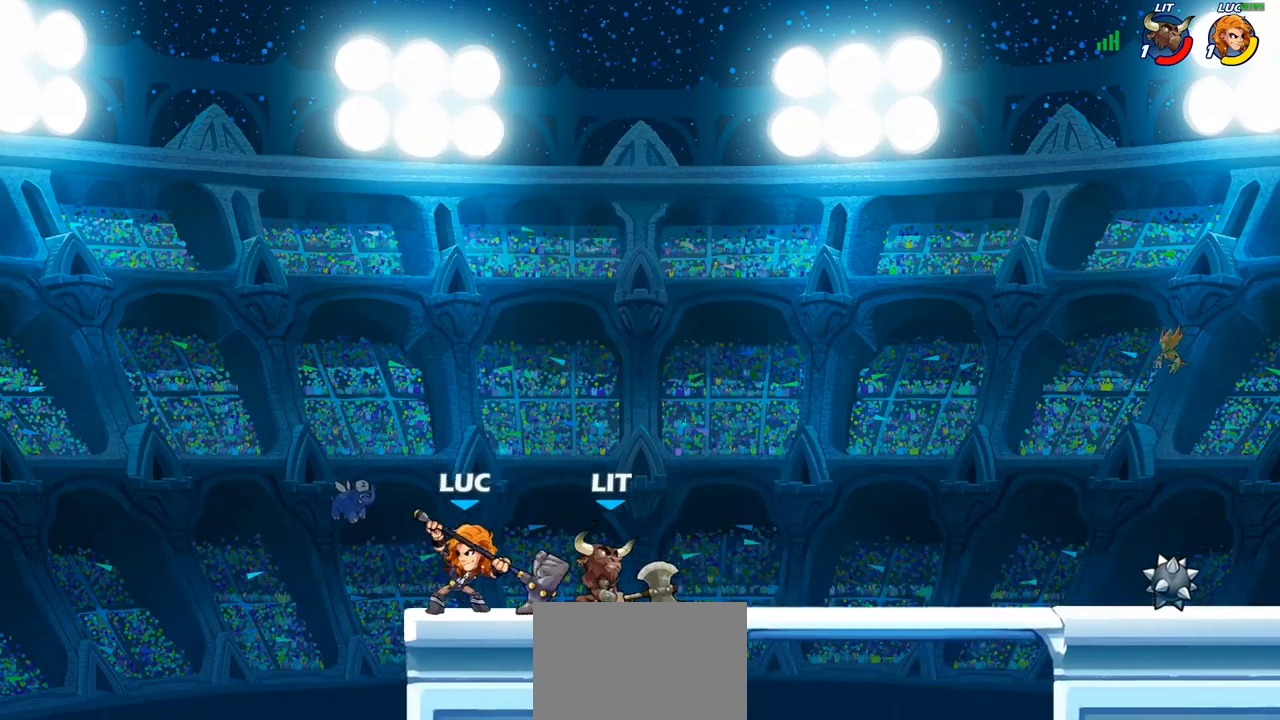
{"buttons": ["R2"], "left_stick": "up-right", "right_stick": "center", "events": [[250, "left_stick", "up-left"], [317, "CROSS", "down"], [400, "R2", "down"], [433, "CROSS", "up"], [467, "left_stick", "up-right"]]}
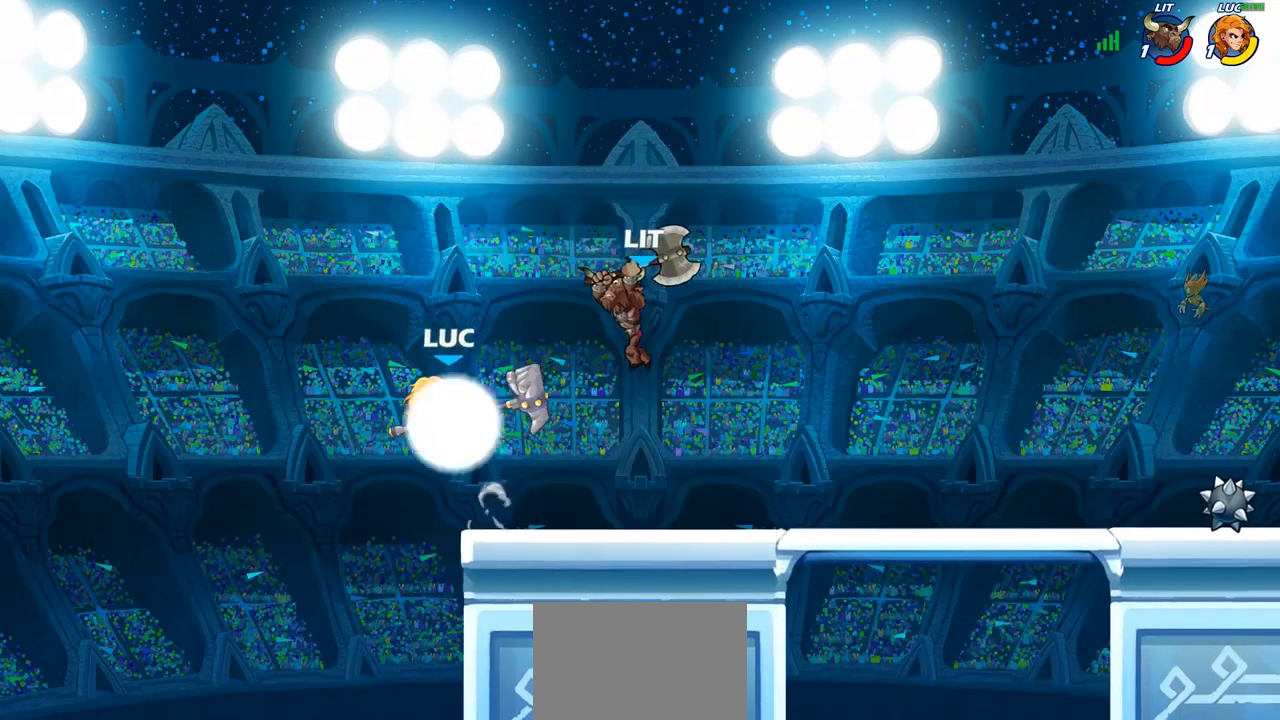
{"buttons": [], "left_stick": "down-left", "right_stick": "center", "events": [[33, "R2", "up"], [417, "left_stick", "down-right"], [500, "left_stick", "down-left"]]}
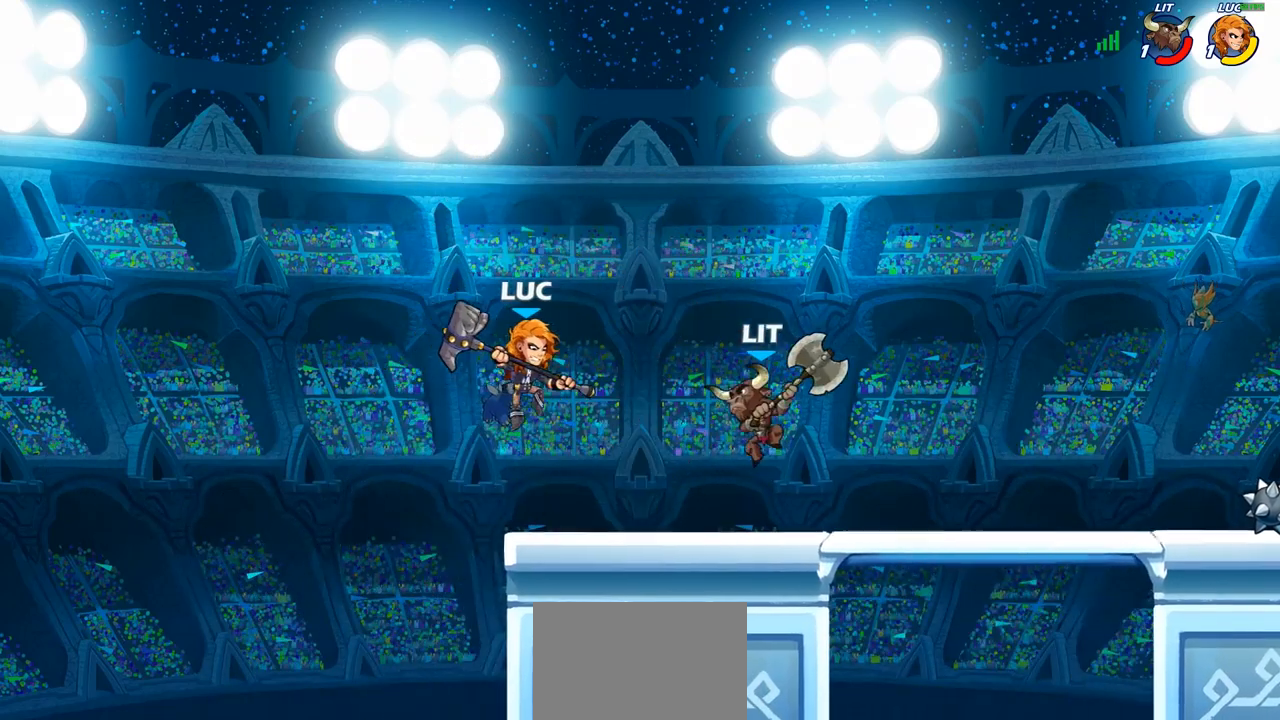
{"buttons": ["R2"], "left_stick": "down-right", "right_stick": "center", "events": [[167, "left_stick", "up-left"], [317, "left_stick", "up-right"], [467, "R2", "down"], [500, "left_stick", "down-right"]]}
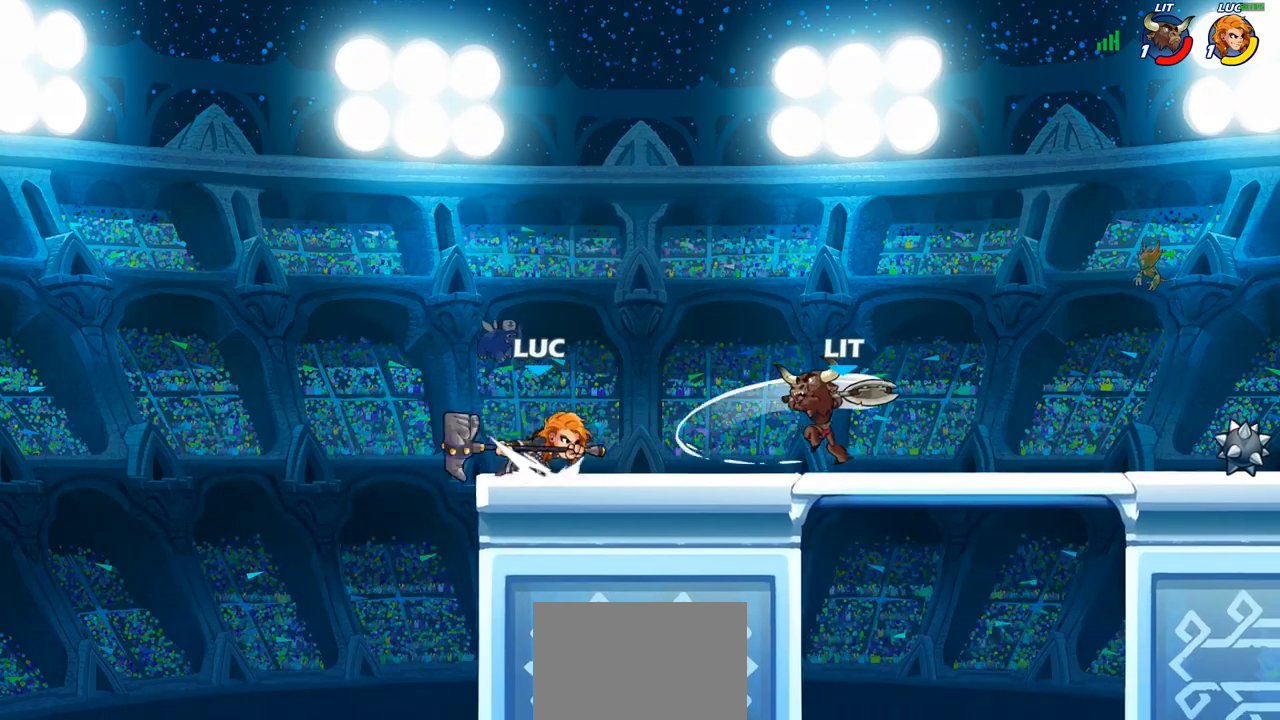
{"buttons": ["SQUARE"], "left_stick": "center", "right_stick": "center", "events": [[33, "left_stick", "down"], [50, "SQUARE", "down"], [67, "R2", "up"], [167, "SQUARE", "up"], [217, "left_stick", "center"], [383, "CROSS", "down"], [383, "left_stick", "right"], [500, "CROSS", "up"], [500, "SQUARE", "down"], [500, "left_stick", "center"]]}
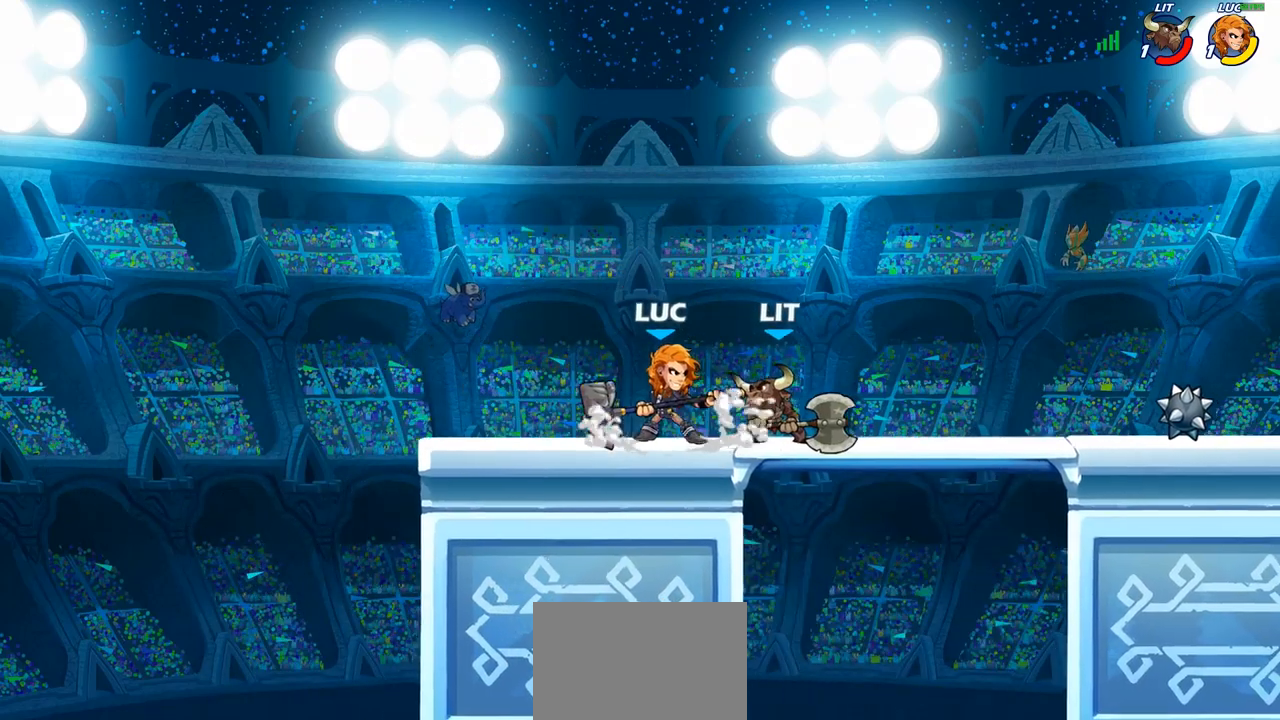
{"buttons": [], "left_stick": "center", "right_stick": "center", "events": [[17, "right_stick", "down-left"], [83, "SQUARE", "up"], [83, "right_stick", "center"], [200, "SQUARE", "down"], [267, "SQUARE", "up"], [350, "SQUARE", "down"], [450, "SQUARE", "up"]]}
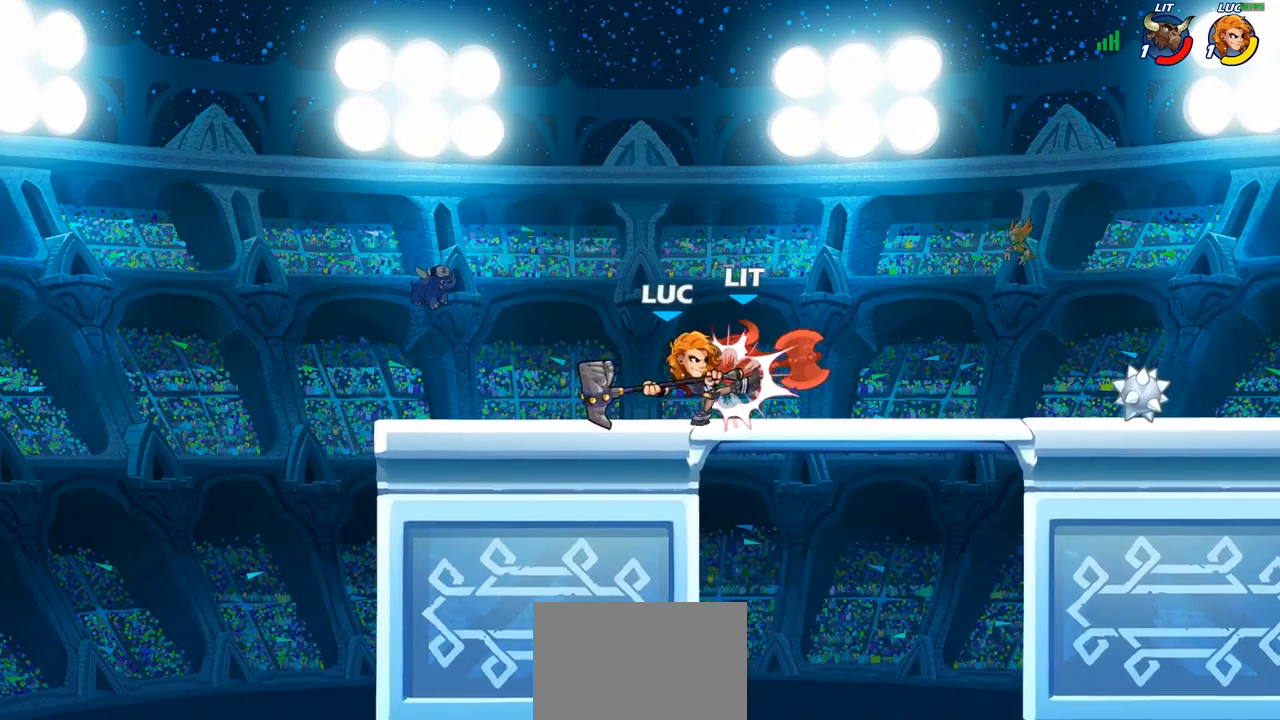
{"buttons": [], "left_stick": "center", "right_stick": "center", "events": [[33, "SQUARE", "down"], [117, "SQUARE", "up"], [200, "SQUARE", "down"], [283, "SQUARE", "up"], [367, "SQUARE", "down"], [483, "SQUARE", "up"]]}
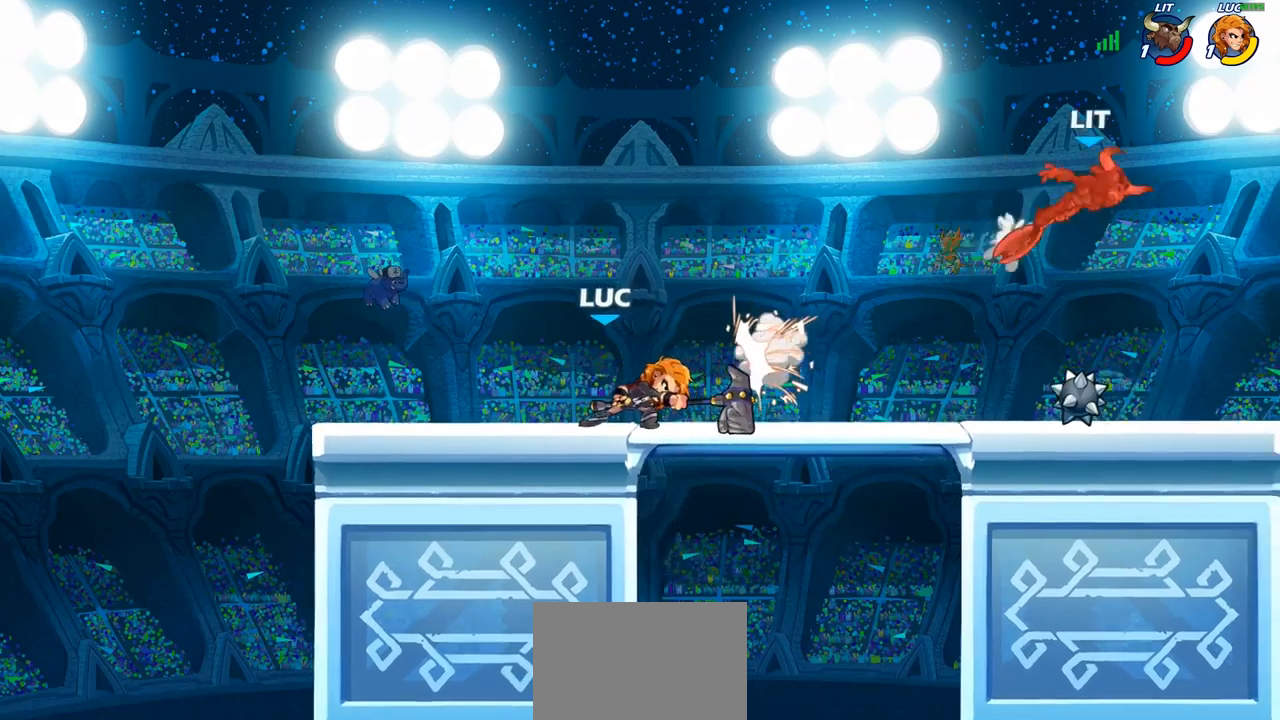
{"buttons": [], "left_stick": "right", "right_stick": "center", "events": [[17, "left_stick", "right"], [200, "R2", "down"], [400, "R2", "up"]]}
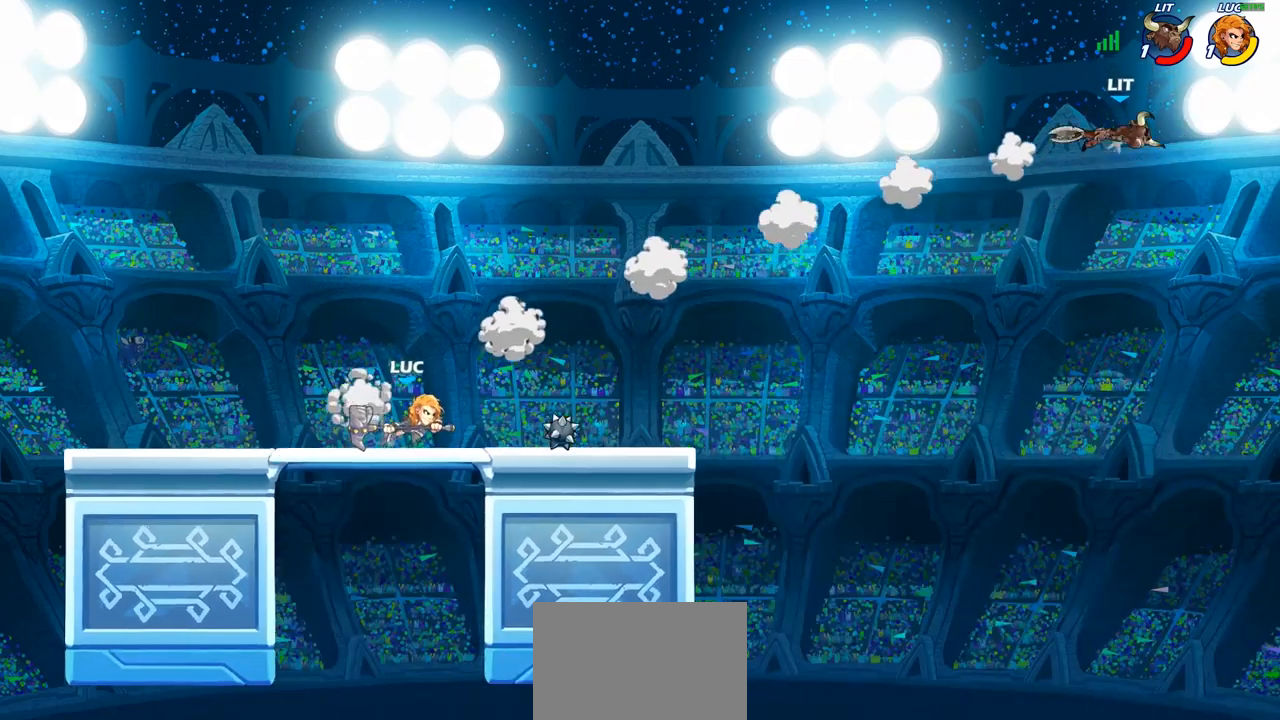
{"buttons": ["CROSS"], "left_stick": "center", "right_stick": "center", "events": [[300, "left_stick", "center"], [400, "CROSS", "down"]]}
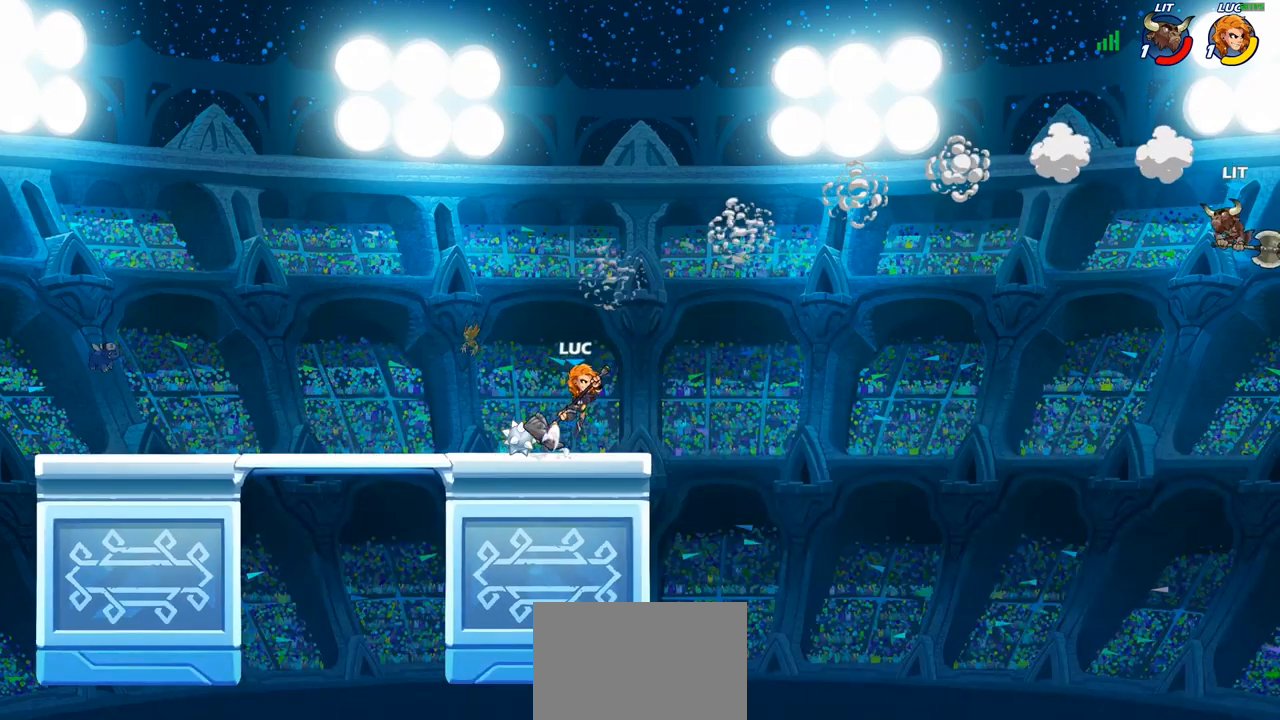
{"buttons": ["R1"], "left_stick": "down-right", "right_stick": "center", "events": [[50, "CROSS", "up"], [200, "left_stick", "right"], [317, "CROSS", "down"], [433, "CROSS", "up"], [467, "left_stick", "down-right"], [483, "R1", "down"]]}
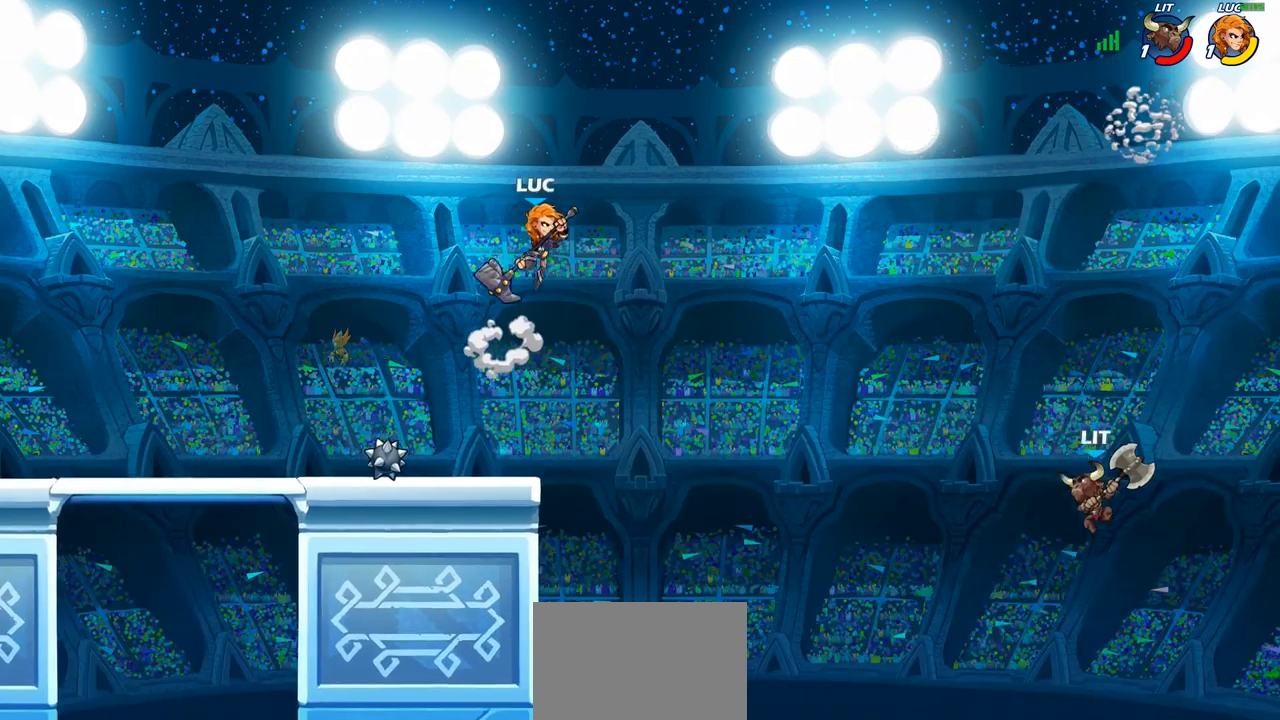
{"buttons": [], "left_stick": "down-left", "right_stick": "center", "events": [[67, "R1", "up"], [83, "left_stick", "center"], [333, "left_stick", "left"], [467, "left_stick", "down-left"]]}
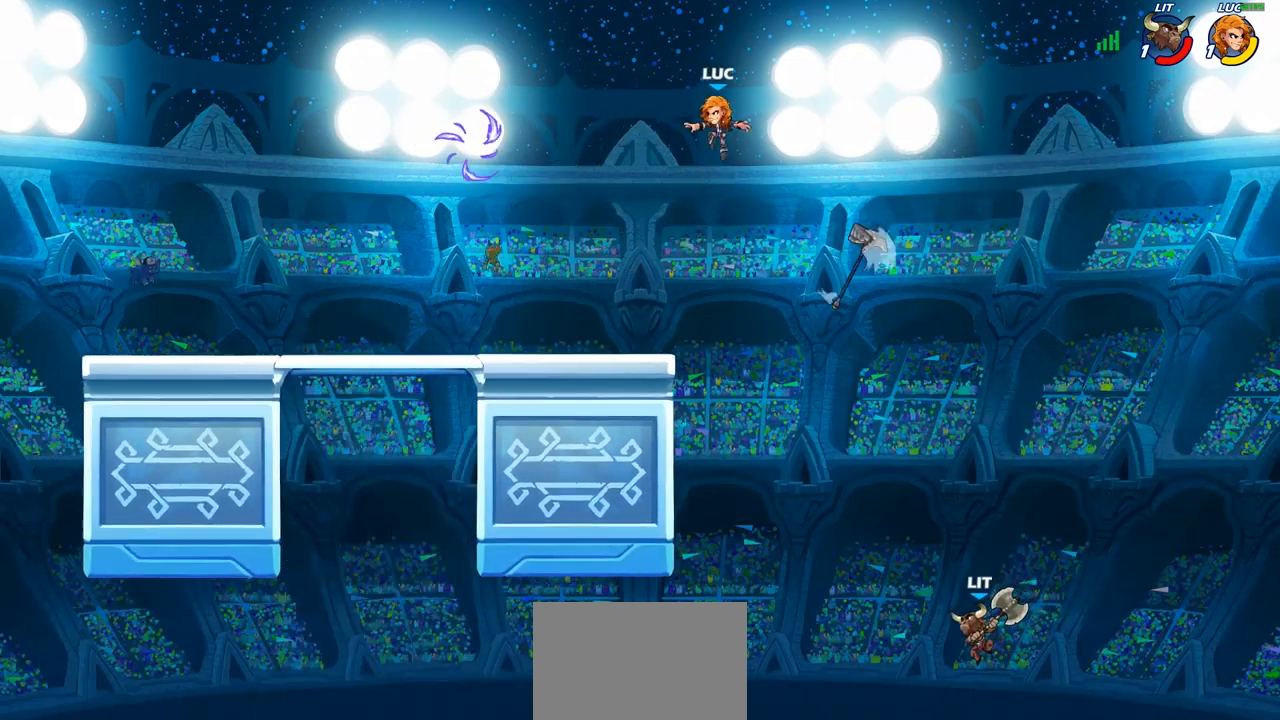
{"buttons": [], "left_stick": "up-left", "right_stick": "center", "events": [[367, "left_stick", "left"], [467, "left_stick", "up-left"]]}
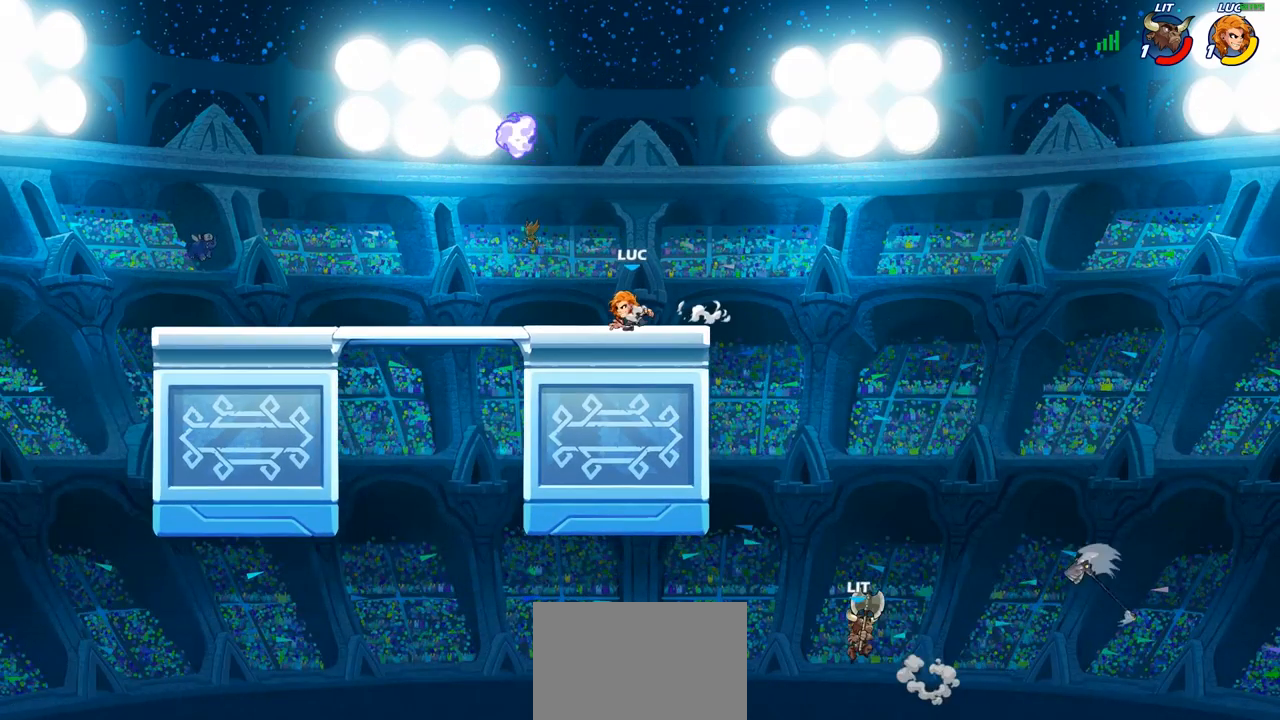
{"buttons": [], "left_stick": "up-right", "right_stick": "center", "events": [[233, "left_stick", "up-right"], [267, "CROSS", "down"], [350, "R1", "down"], [433, "CROSS", "up"], [467, "R1", "up"]]}
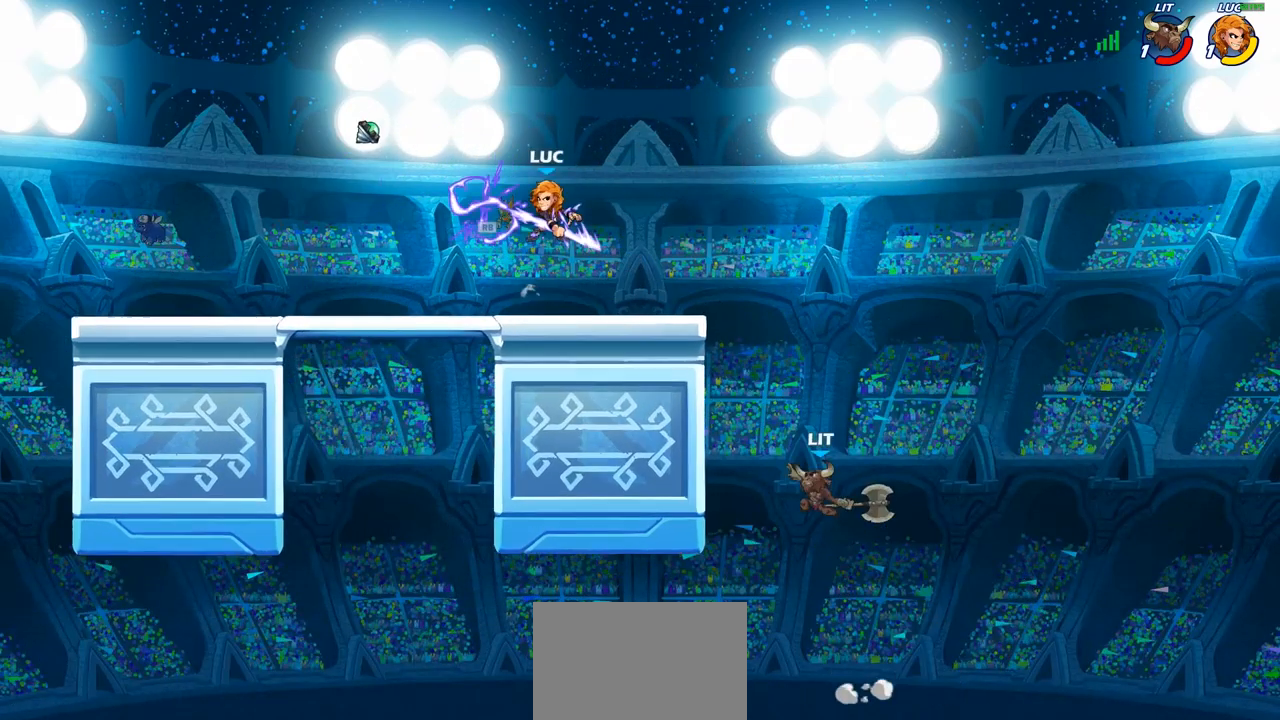
{"buttons": [], "left_stick": "center", "right_stick": "center", "events": [[133, "left_stick", "down-right"], [333, "R1", "down"], [400, "R1", "up"], [467, "left_stick", "center"]]}